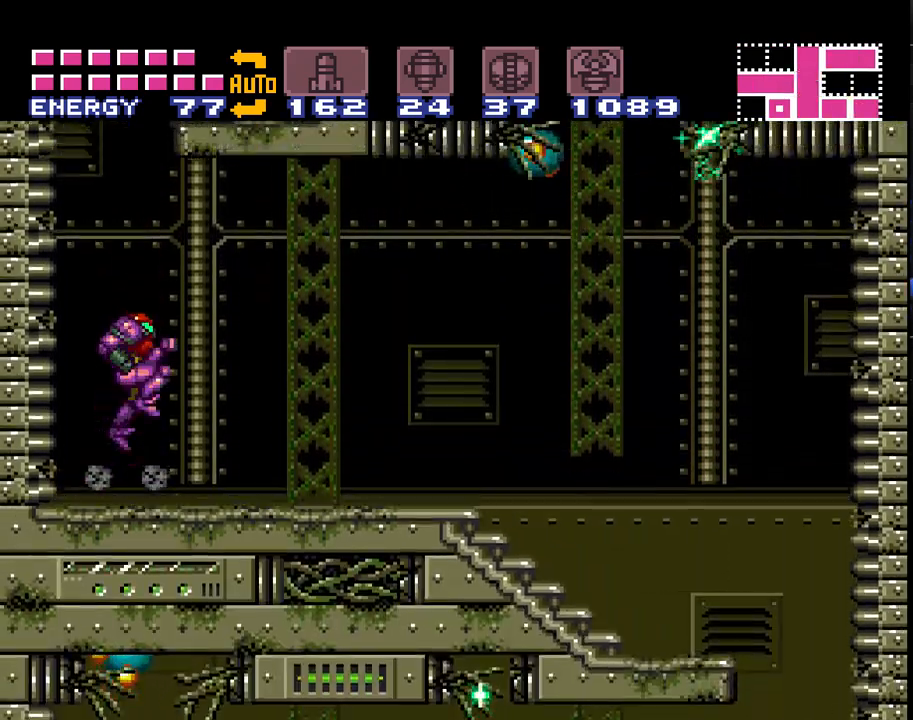
Gameplay with a controller (Nintendo layout); each line is a JSON object with the inputs held at the frame after it. "events" lists button and stick changes between this image and that frame as [ms after this image, input, new state], when the widget could be followed in between. Not read: L3 R3.
{"buttons": ["A", "B", "DPAD_RIGHT"], "events": [[250, "DPAD_RIGHT", "down"]]}
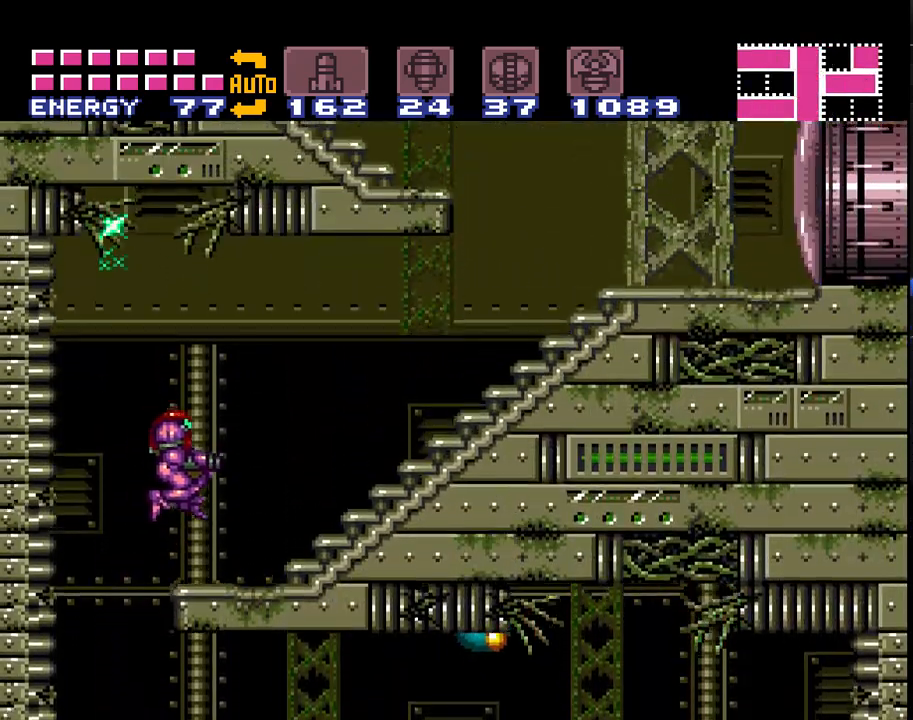
{"buttons": ["A", "DPAD_UP", "DPAD_RIGHT"], "events": [[17, "DPAD_UP", "down"], [83, "Y", "down"], [267, "Y", "up"], [283, "B", "up"]]}
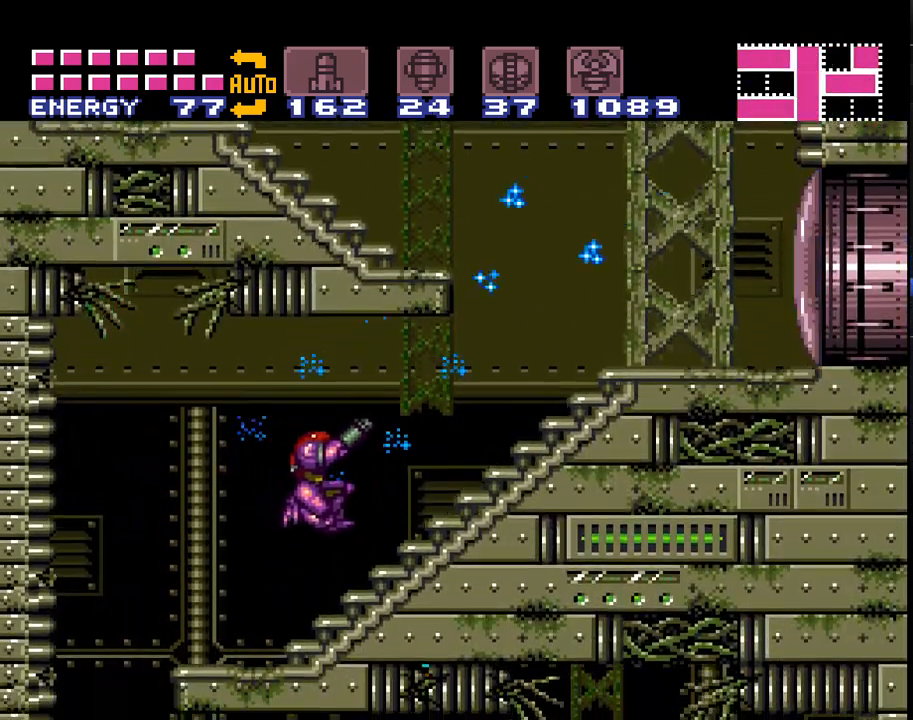
{"buttons": ["A", "Y", "DPAD_RIGHT"], "events": [[67, "Y", "down"], [233, "Y", "up"], [283, "DPAD_UP", "up"], [483, "Y", "down"]]}
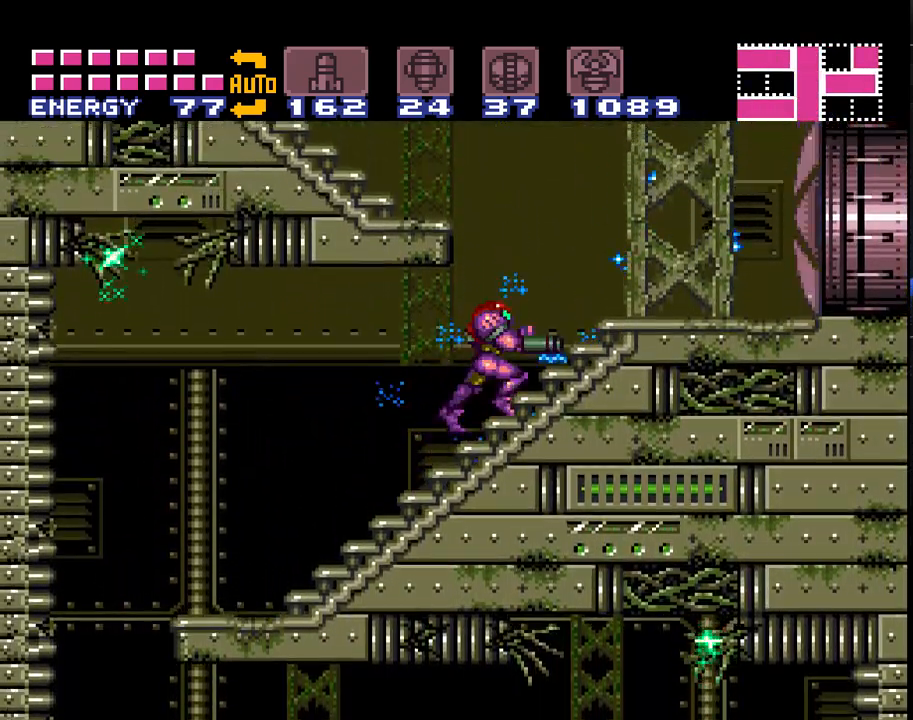
{"buttons": ["A", "DPAD_LEFT"], "events": [[67, "DPAD_RIGHT", "up"], [100, "Y", "up"], [367, "DPAD_LEFT", "down"]]}
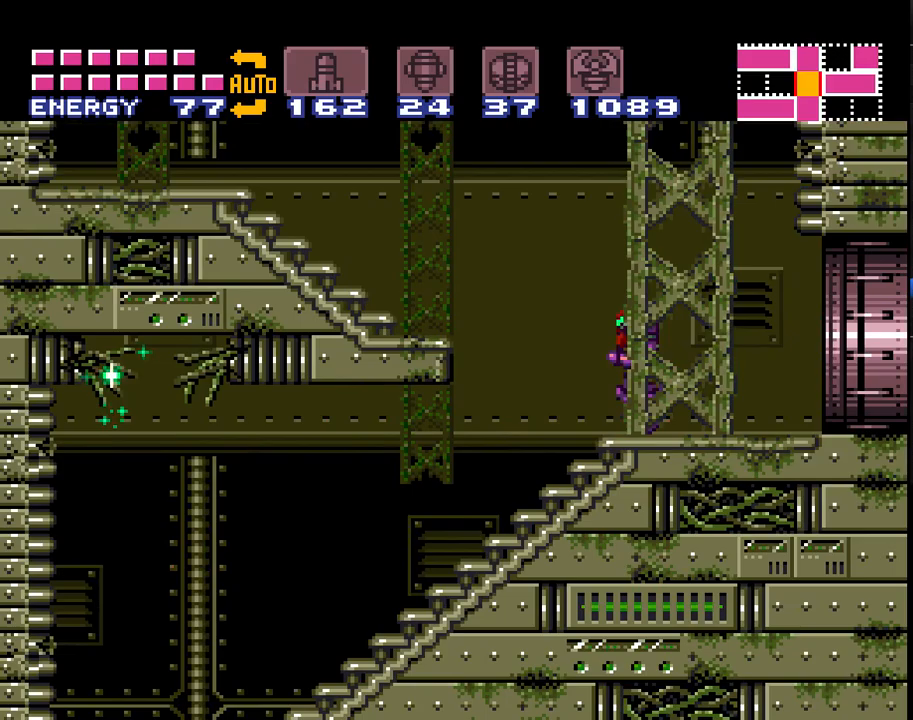
{"buttons": ["A", "DPAD_LEFT"], "events": []}
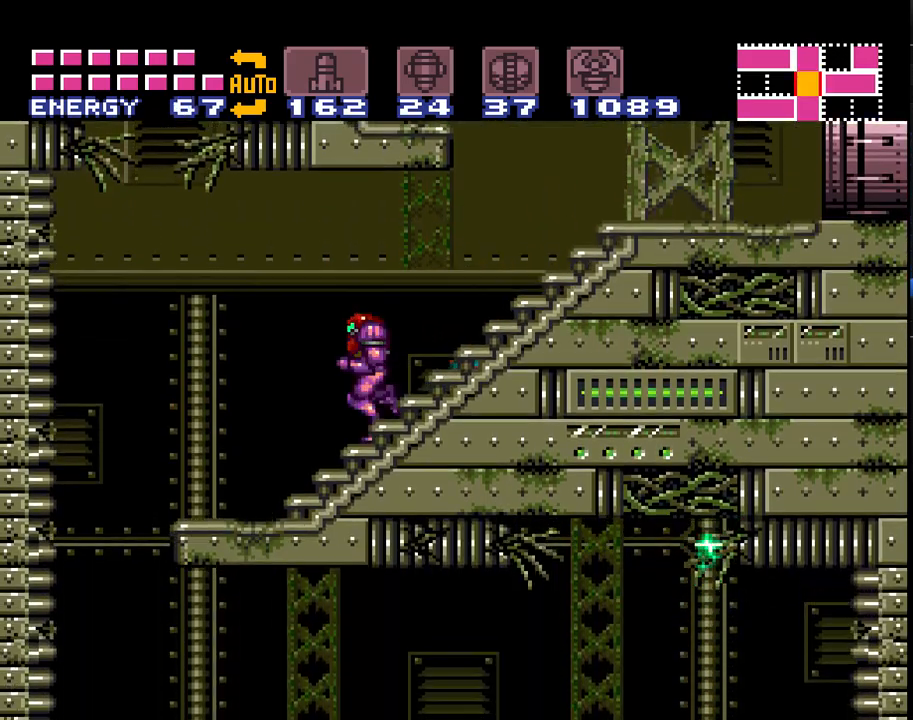
{"buttons": ["A"], "events": [[450, "DPAD_LEFT", "up"]]}
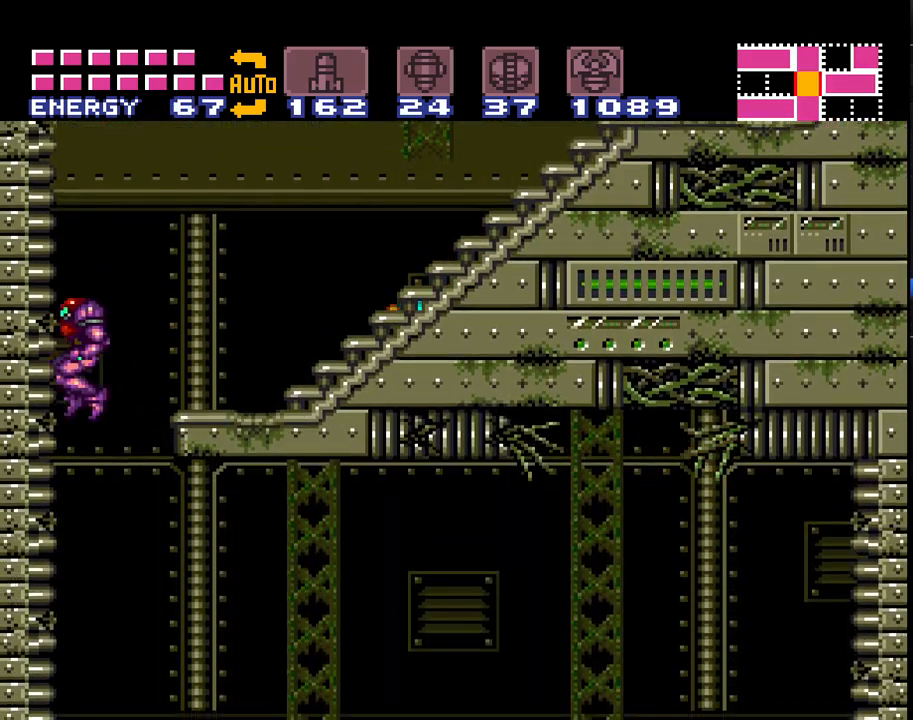
{"buttons": ["A", "DPAD_RIGHT"], "events": [[33, "DPAD_RIGHT", "down"]]}
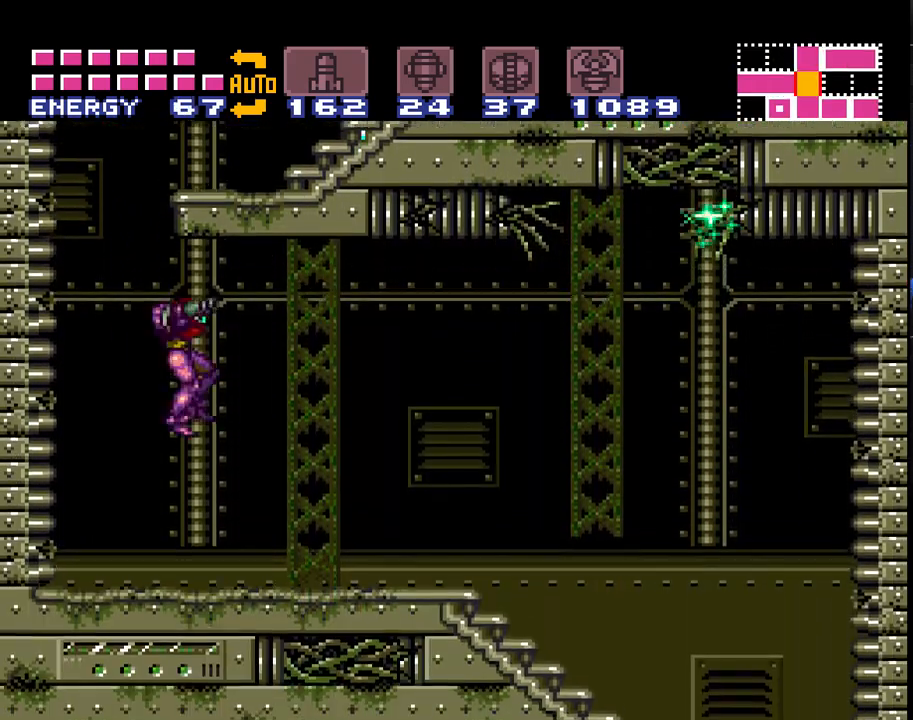
{"buttons": ["A", "DPAD_RIGHT"], "events": []}
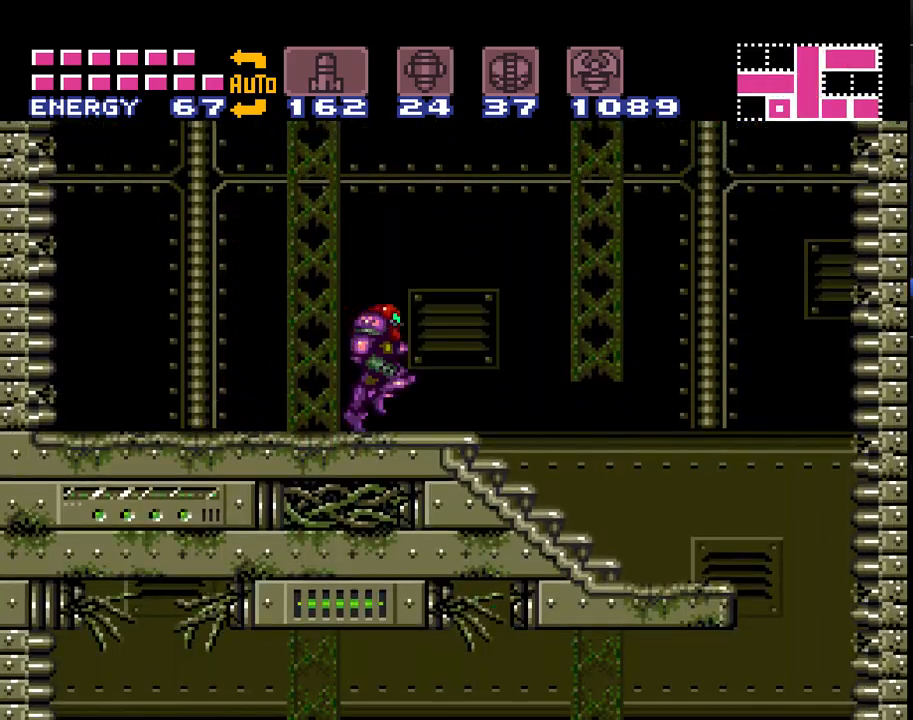
{"buttons": ["A", "DPAD_LEFT"], "events": [[433, "DPAD_RIGHT", "up"], [500, "DPAD_LEFT", "down"]]}
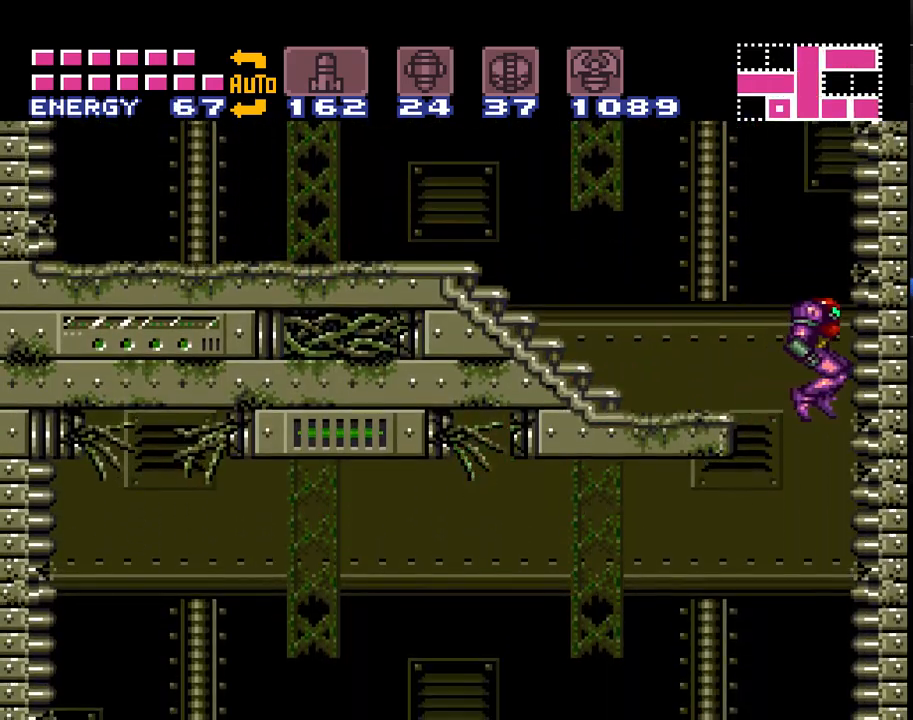
{"buttons": ["A", "DPAD_LEFT"], "events": []}
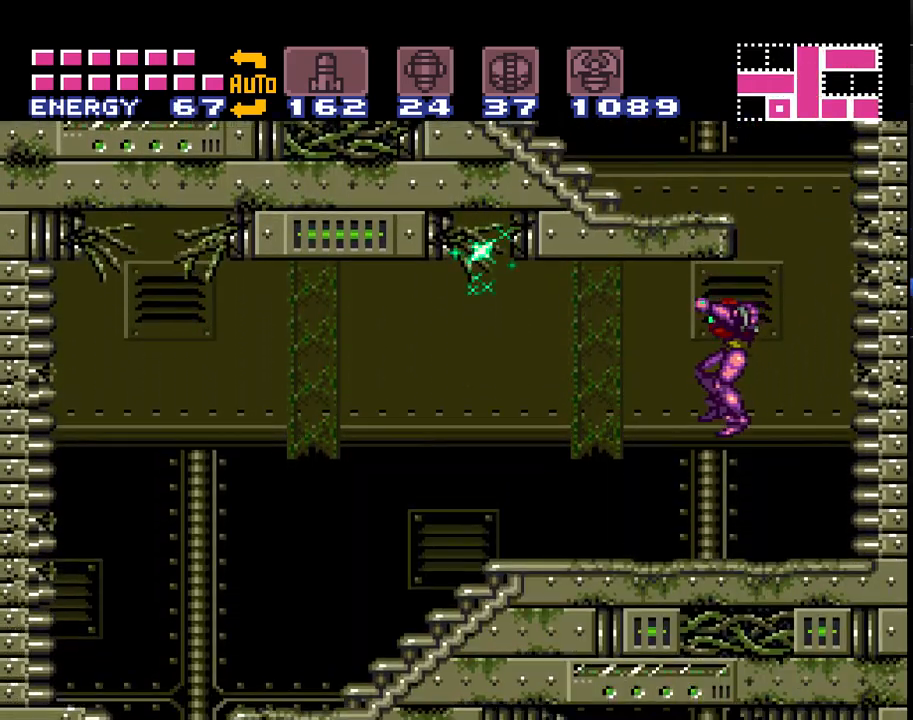
{"buttons": ["A", "DPAD_LEFT"], "events": []}
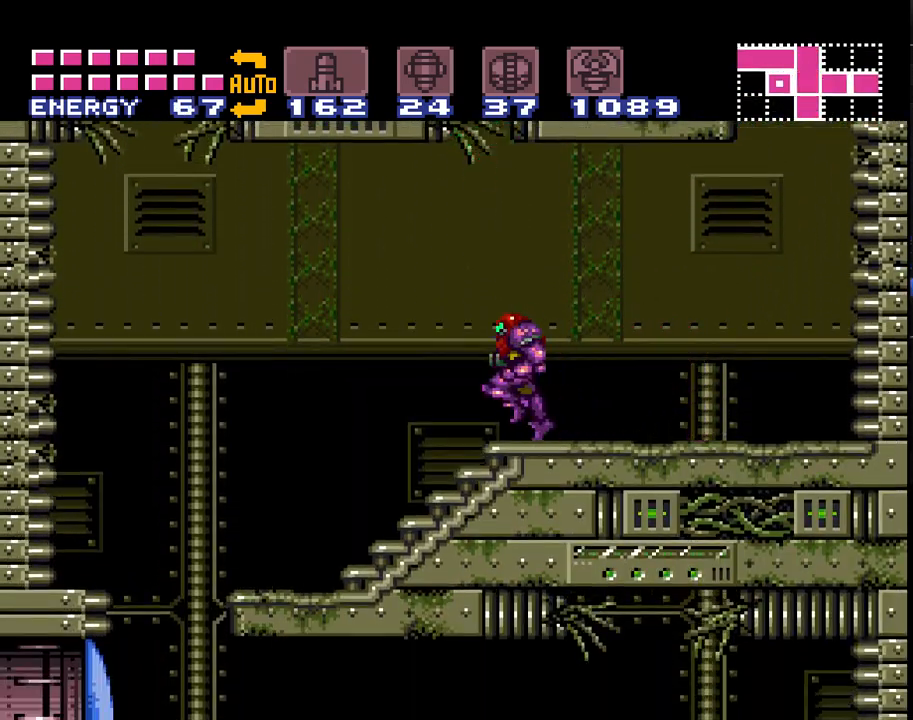
{"buttons": ["A", "DPAD_DOWN"], "events": [[317, "DPAD_LEFT", "up"], [350, "DPAD_RIGHT", "down"], [417, "DPAD_DOWN", "down"], [500, "DPAD_RIGHT", "up"]]}
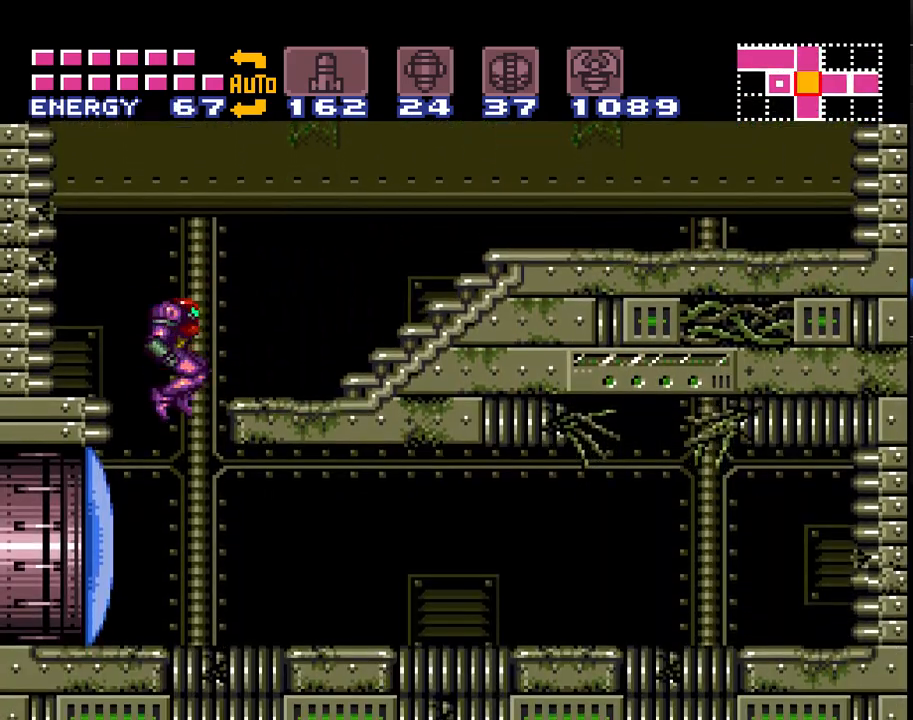
{"buttons": ["A"], "events": [[67, "Y", "down"], [150, "Y", "up"], [217, "DPAD_RIGHT", "down"], [283, "DPAD_DOWN", "up"], [467, "DPAD_RIGHT", "up"]]}
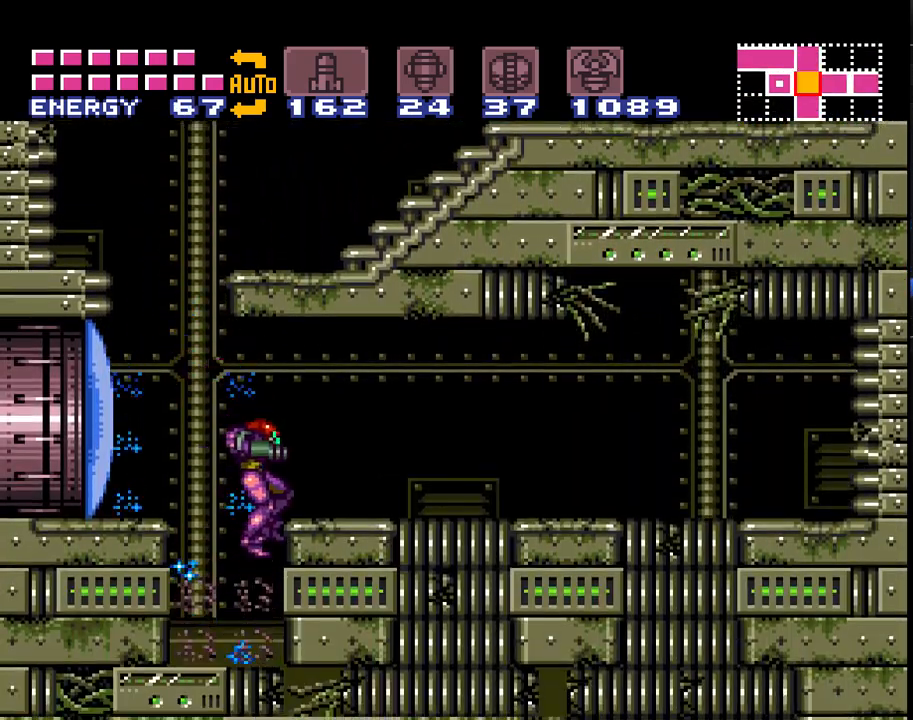
{"buttons": ["A", "Y"], "events": [[67, "Y", "down"], [217, "Y", "up"], [317, "DPAD_DOWN", "down"], [317, "Y", "down"], [400, "DPAD_DOWN", "up"], [400, "Y", "up"], [500, "Y", "down"]]}
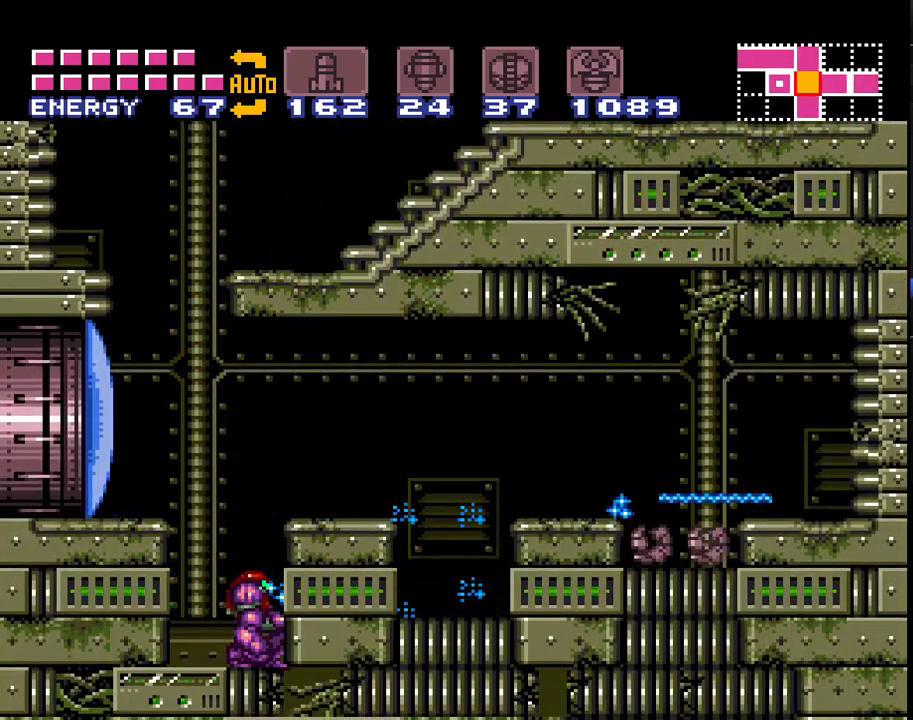
{"buttons": ["A", "Y", "DPAD_DOWN"], "events": [[133, "Y", "up"], [217, "B", "down"], [217, "Y", "down"], [317, "DPAD_DOWN", "down"], [350, "Y", "up"], [367, "B", "up"], [483, "Y", "down"]]}
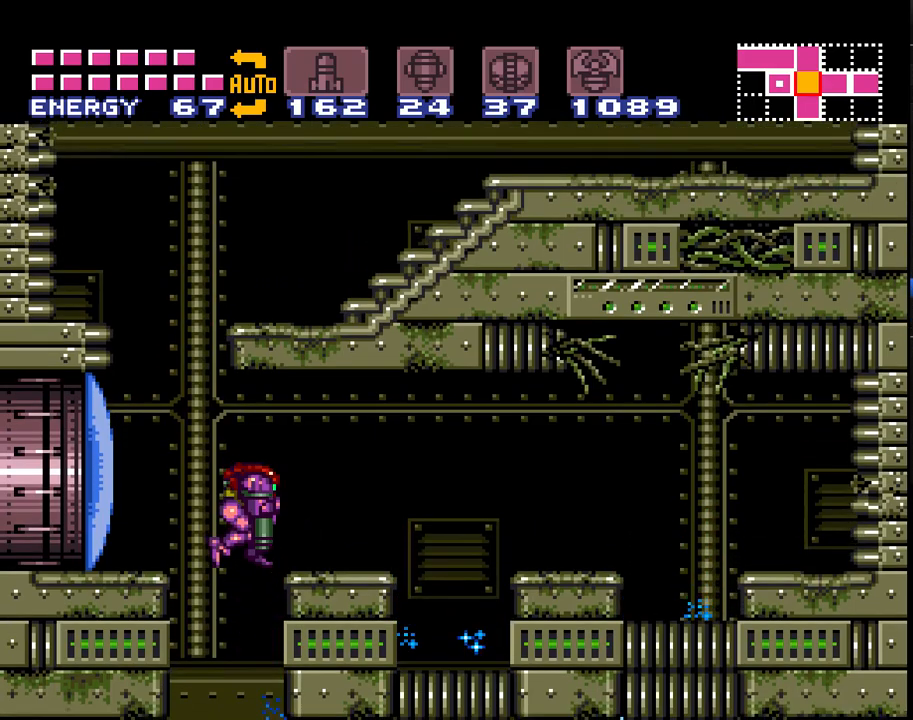
{"buttons": ["A"], "events": [[67, "Y", "up"], [150, "Y", "down"], [250, "Y", "up"], [317, "A", "up"], [317, "DPAD_DOWN", "up"], [350, "A", "down"], [400, "DPAD_DOWN", "down"], [467, "DPAD_DOWN", "up"]]}
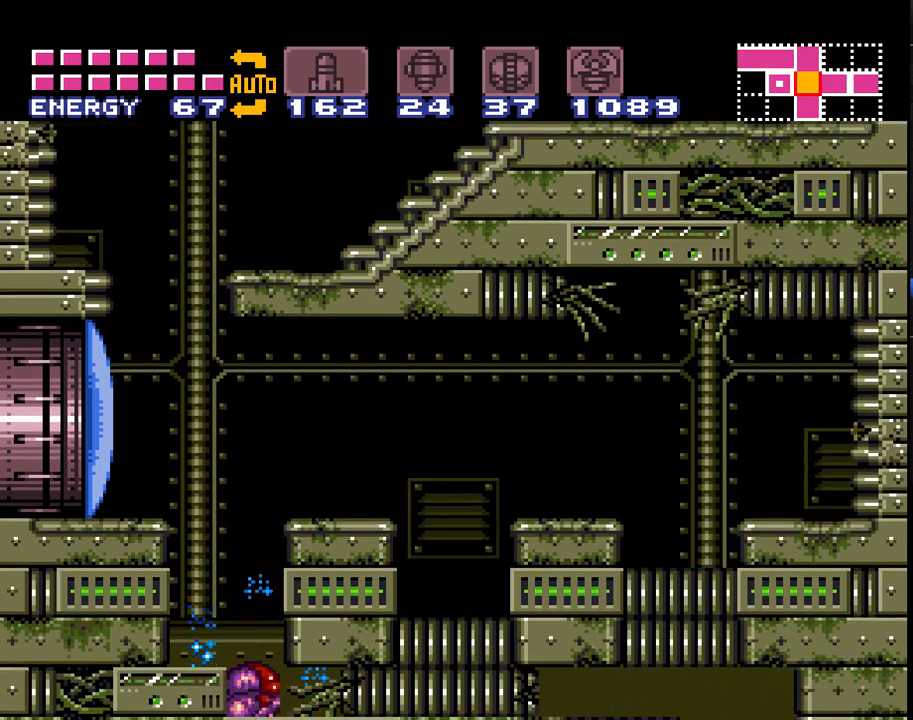
{"buttons": ["A", "DPAD_RIGHT"], "events": [[117, "Y", "down"], [217, "DPAD_DOWN", "down"], [217, "Y", "up"], [317, "DPAD_DOWN", "up"], [417, "DPAD_RIGHT", "down"]]}
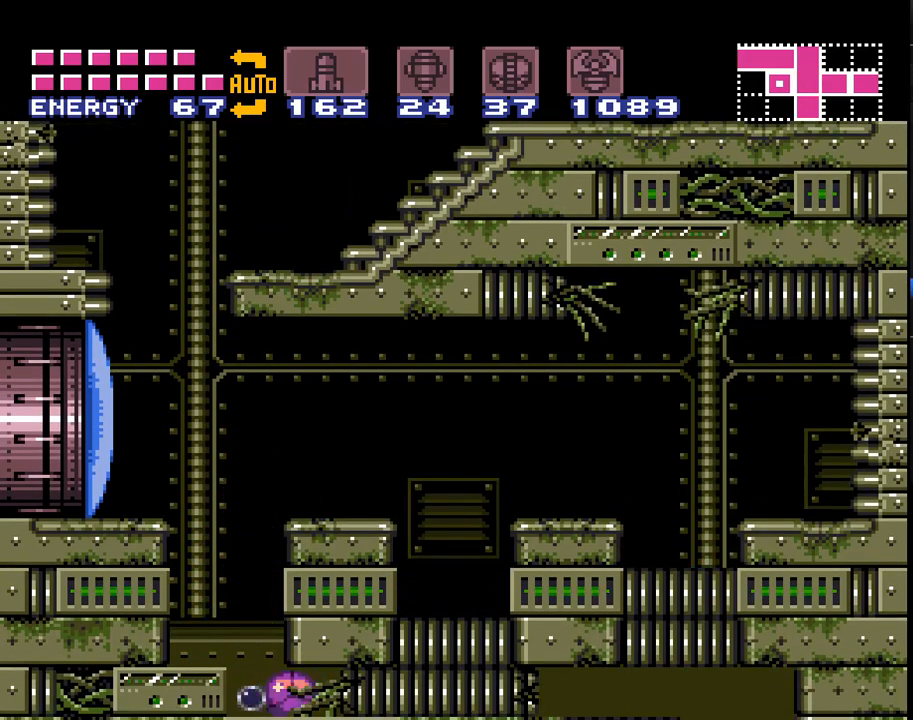
{"buttons": ["A", "DPAD_RIGHT"], "events": []}
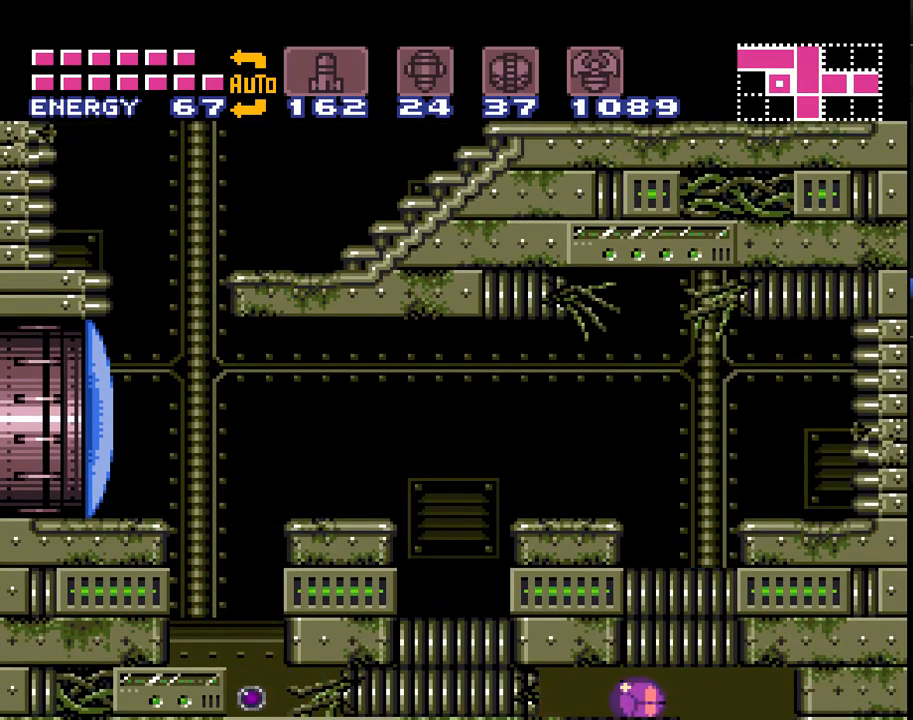
{"buttons": ["A", "L1", "DPAD_UP", "DPAD_LEFT"], "events": [[100, "B", "down"], [183, "B", "up"], [250, "L1", "down"], [400, "DPAD_RIGHT", "up"], [500, "DPAD_LEFT", "down"], [500, "DPAD_UP", "down"]]}
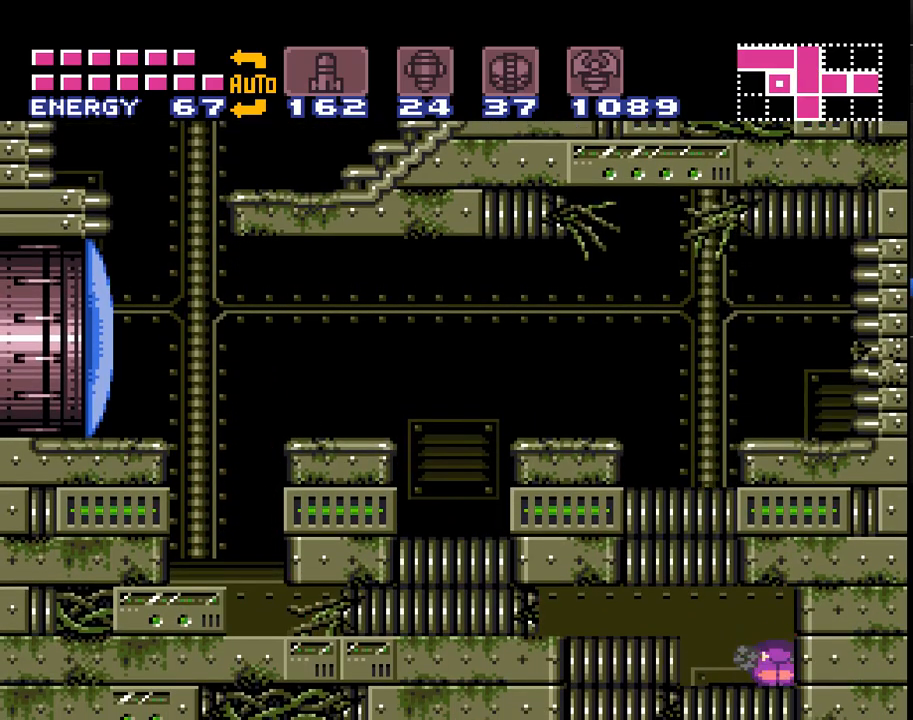
{"buttons": ["A", "L1"], "events": [[83, "DPAD_LEFT", "up"], [133, "DPAD_UP", "up"], [250, "DPAD_LEFT", "down"], [333, "Y", "down"], [467, "DPAD_LEFT", "up"], [467, "Y", "up"]]}
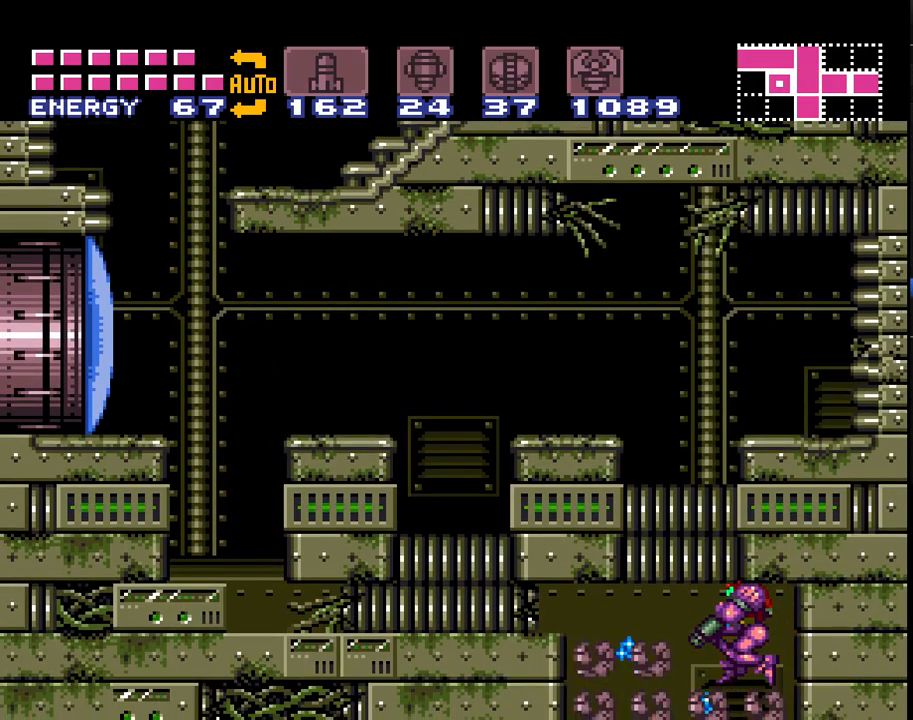
{"buttons": ["A", "L1"], "events": [[100, "DPAD_LEFT", "down"], [100, "Y", "down"], [150, "Y", "up"], [283, "DPAD_LEFT", "up"], [433, "L1", "up"], [500, "L1", "down"]]}
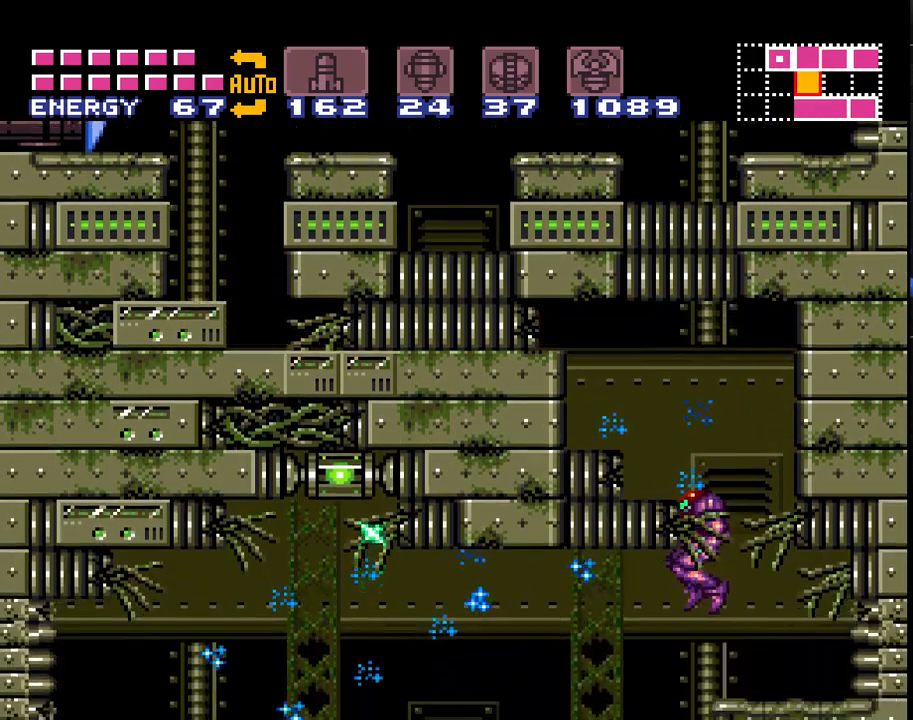
{"buttons": ["A", "DPAD_LEFT"], "events": [[83, "L1", "up"], [150, "DPAD_LEFT", "down"]]}
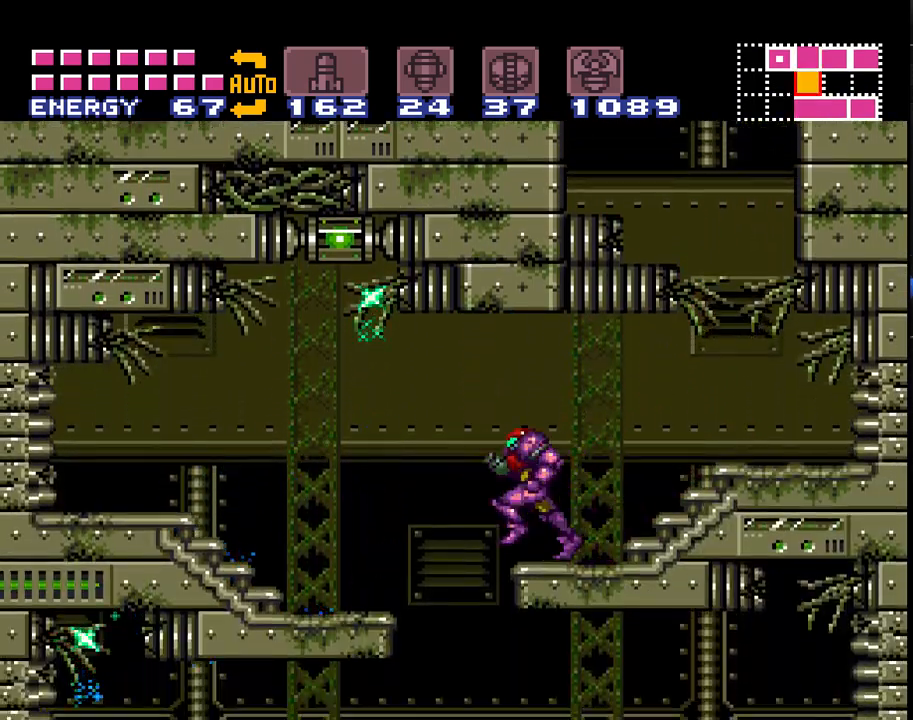
{"buttons": ["A"], "events": [[67, "DPAD_LEFT", "up"], [83, "DPAD_RIGHT", "down"], [217, "DPAD_RIGHT", "up"]]}
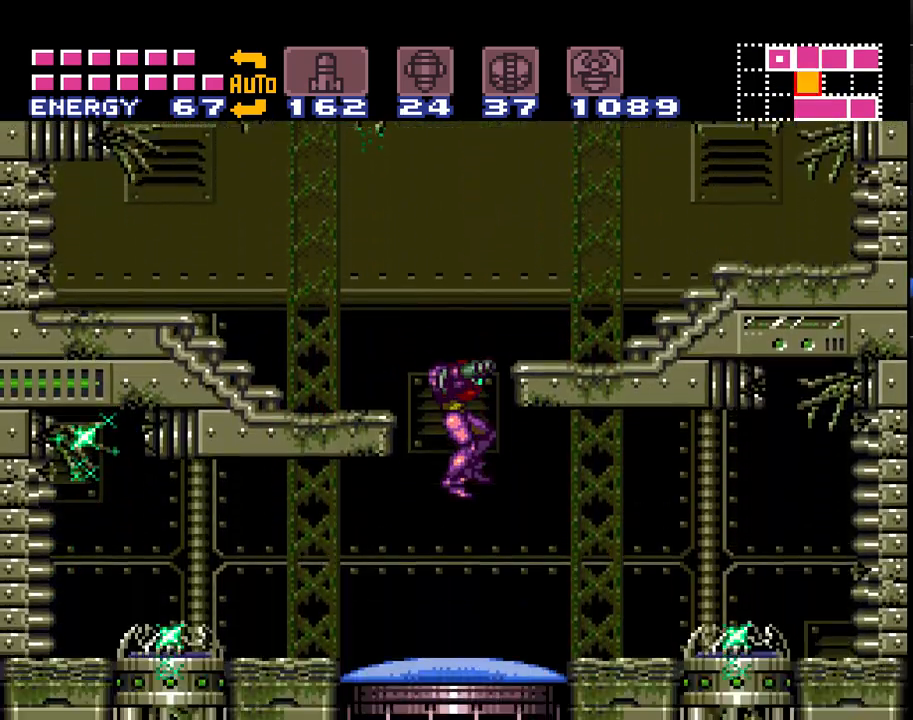
{"buttons": ["A", "DPAD_DOWN"], "events": [[50, "DPAD_DOWN", "down"], [117, "Y", "down"], [233, "Y", "up"], [317, "A", "up"], [500, "A", "down"]]}
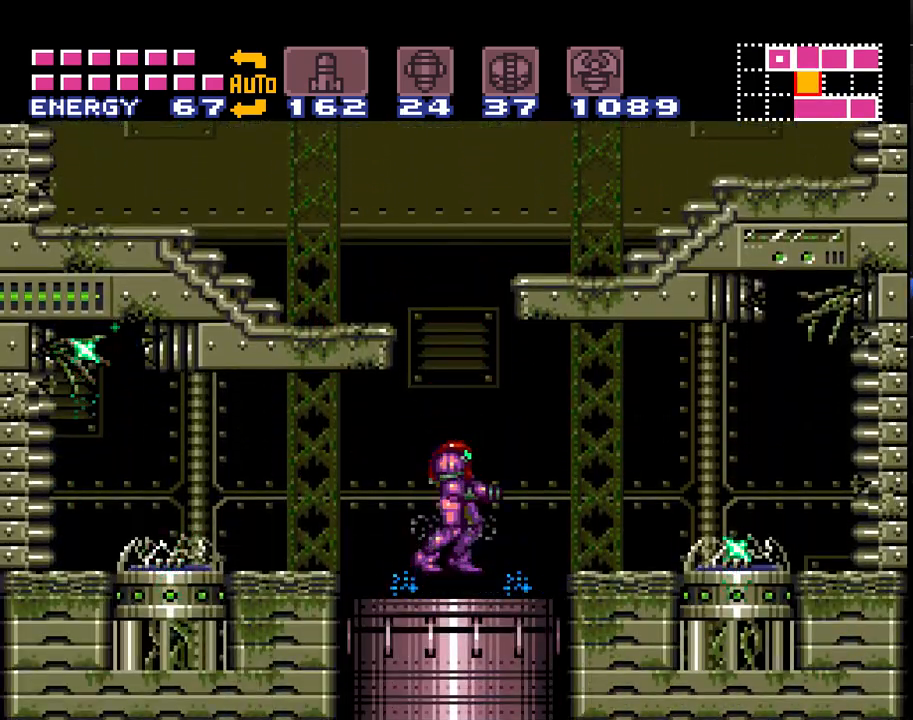
{"buttons": ["A", "DPAD_LEFT"], "events": [[200, "DPAD_DOWN", "up"], [283, "DPAD_LEFT", "down"]]}
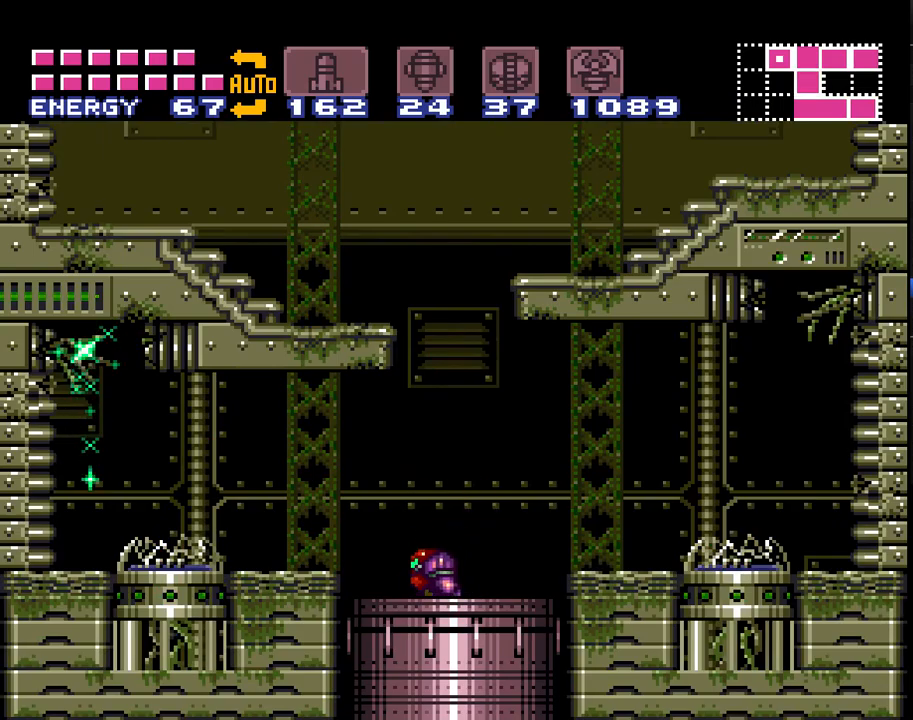
{"buttons": ["A"], "events": [[400, "DPAD_LEFT", "up"]]}
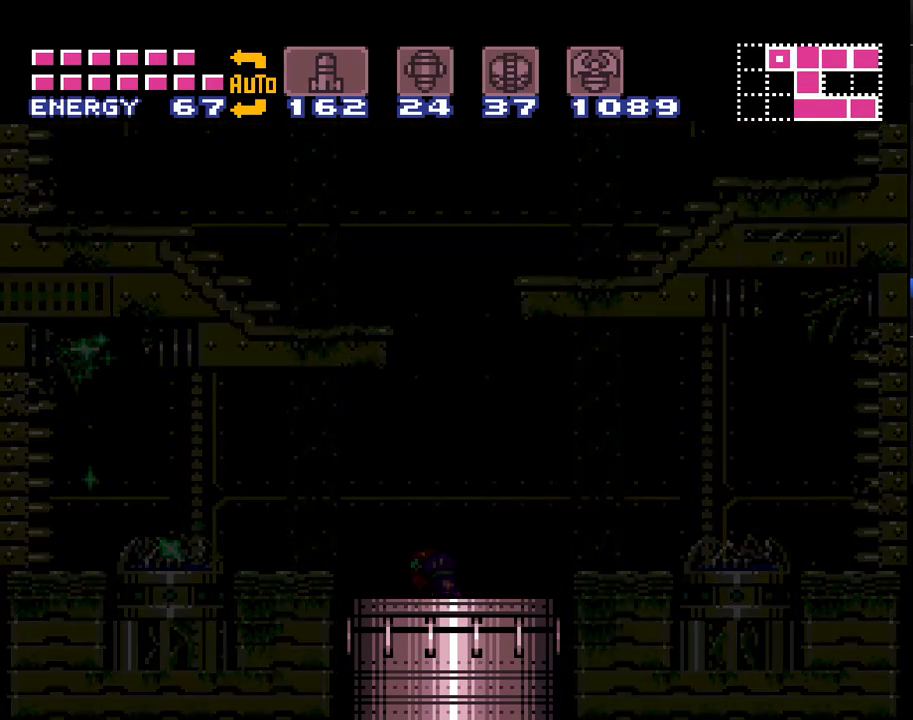
{"buttons": ["A"], "events": [[50, "DPAD_LEFT", "down"], [450, "DPAD_LEFT", "up"]]}
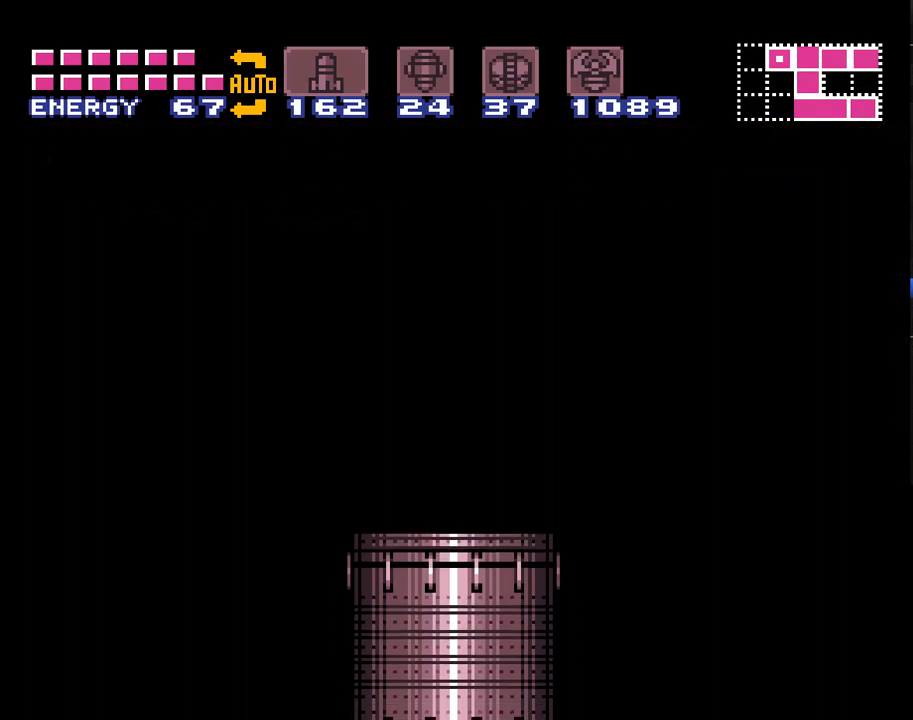
{"buttons": ["A", "DPAD_LEFT"], "events": [[83, "DPAD_LEFT", "down"]]}
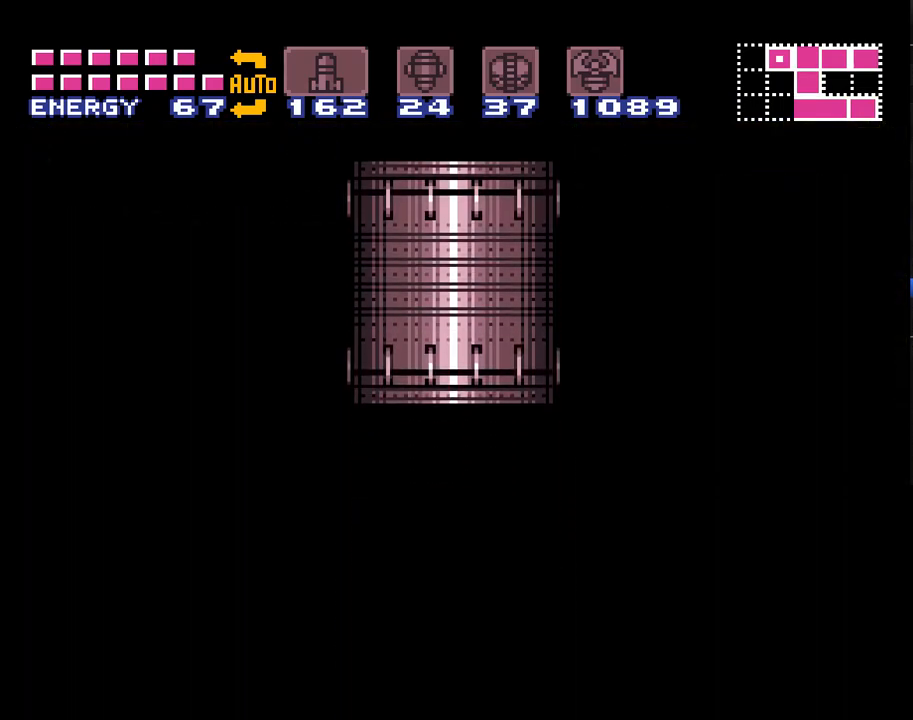
{"buttons": ["A", "DPAD_LEFT"], "events": []}